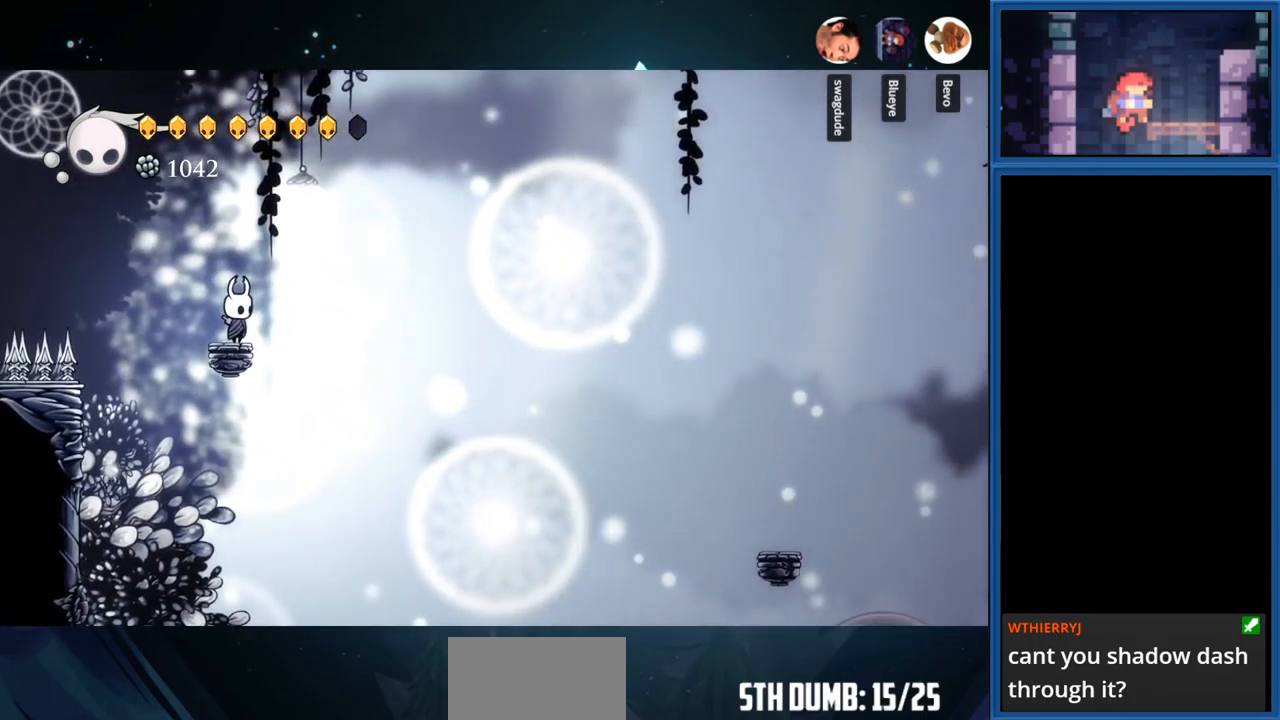
Gameplay with a controller (PlayStation layout); each line is a JSON object with the inputs held at the frame after it. "events" lists button and stick changes between this image and that frame as [ms after this image, input, new state], when the widget could be followed in between. Not read: L3 R3 left_stick.
{"buttons": ["DPAD_DOWN"], "right_stick": "center", "events": [[283, "DPAD_DOWN", "down"]]}
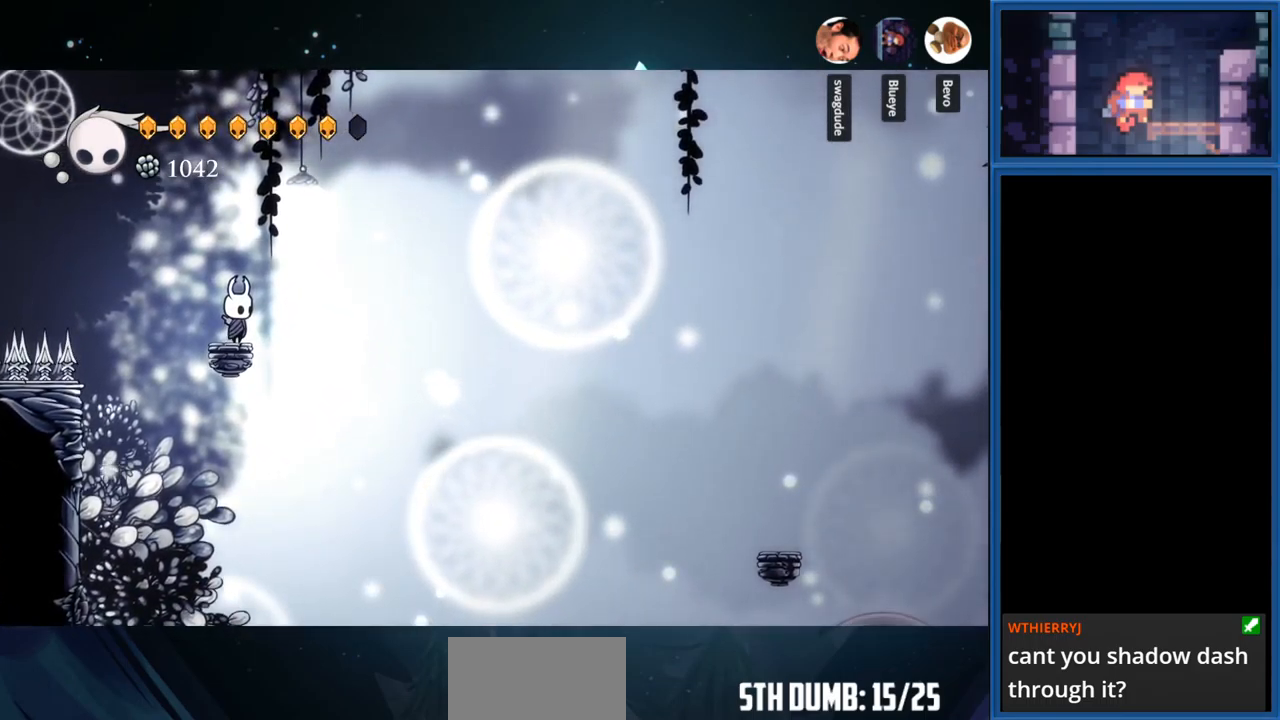
{"buttons": ["DPAD_DOWN"], "right_stick": "center", "events": []}
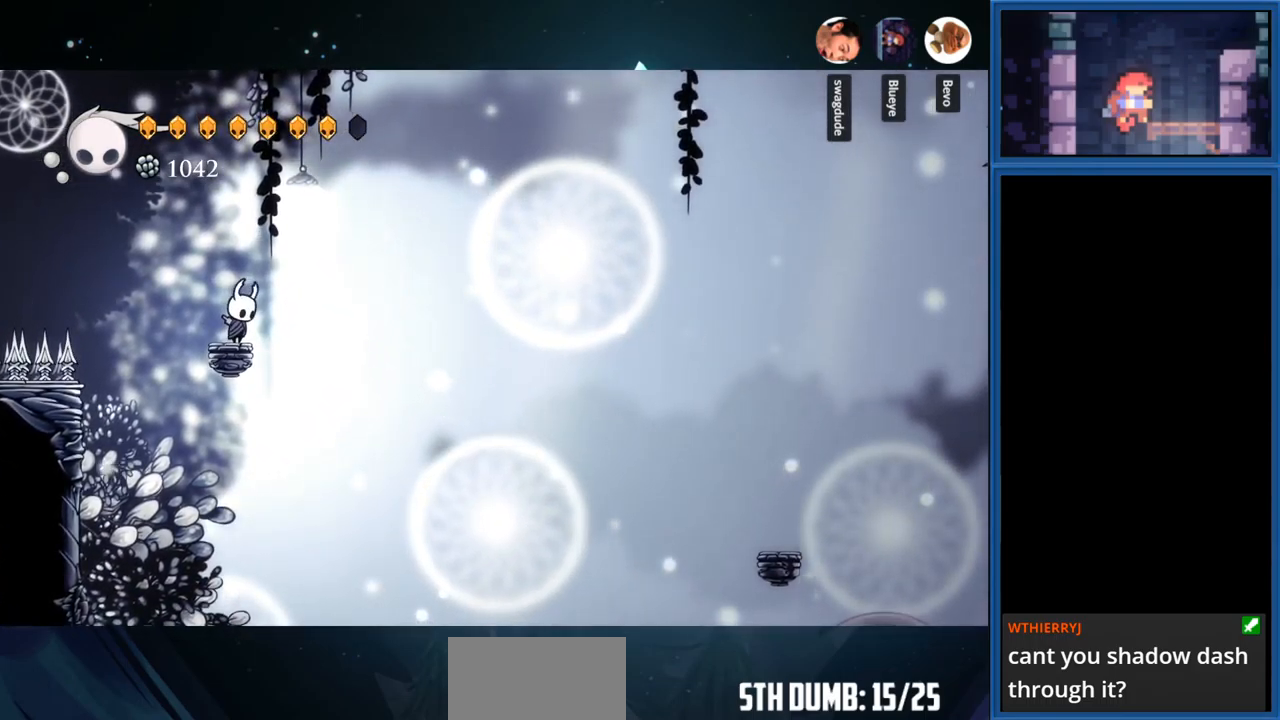
{"buttons": ["DPAD_DOWN"], "right_stick": "center", "events": []}
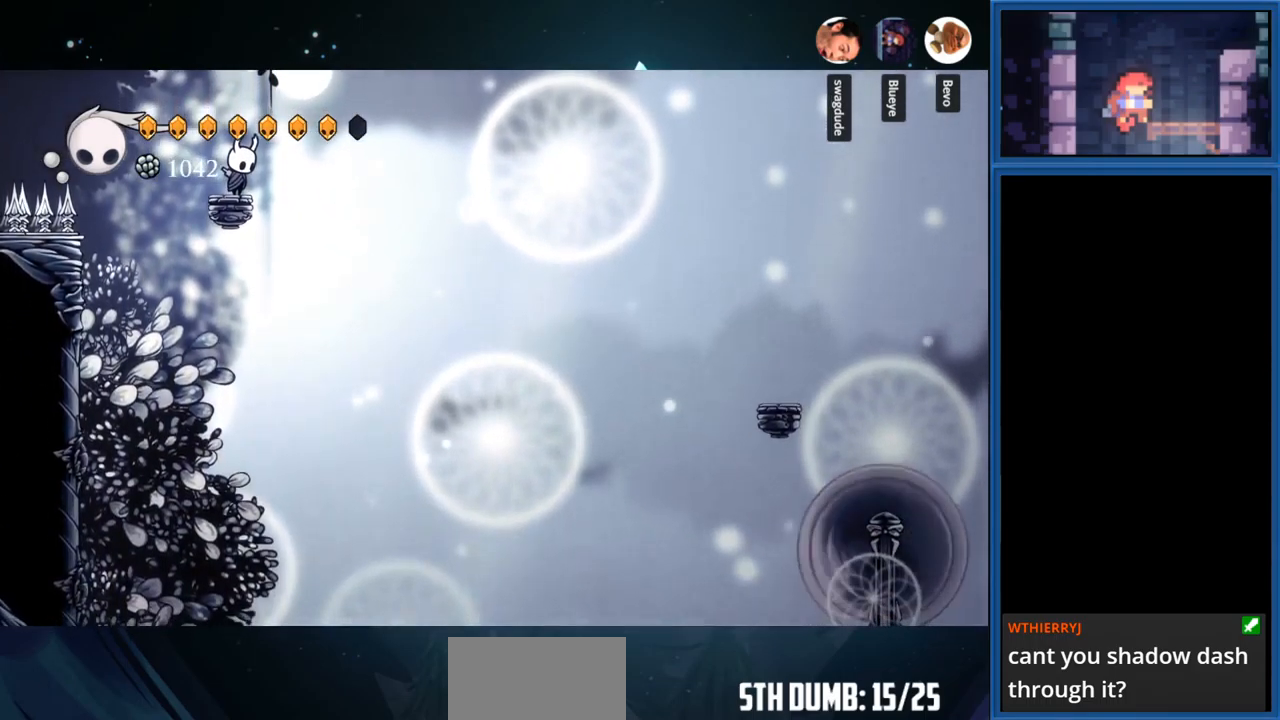
{"buttons": ["DPAD_RIGHT"], "right_stick": "center", "events": [[350, "DPAD_DOWN", "up"], [483, "DPAD_RIGHT", "down"]]}
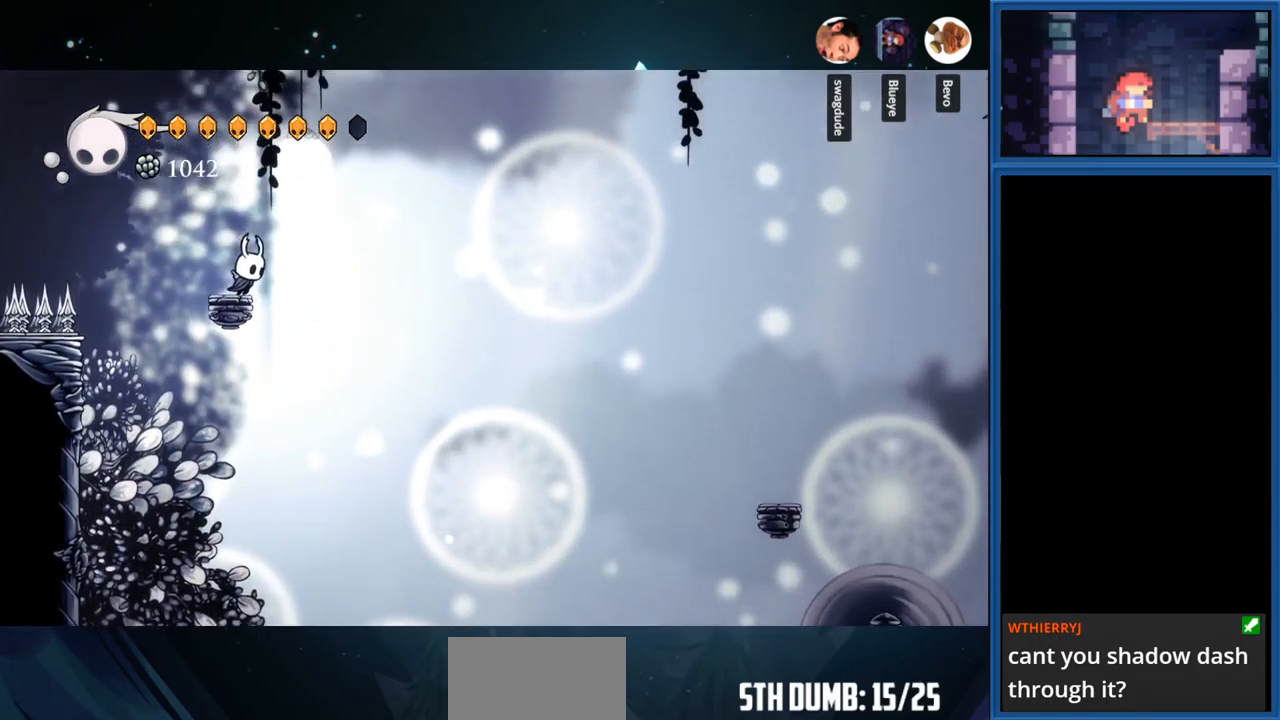
{"buttons": ["CROSS", "DPAD_RIGHT"], "right_stick": "center", "events": [[50, "CROSS", "down"]]}
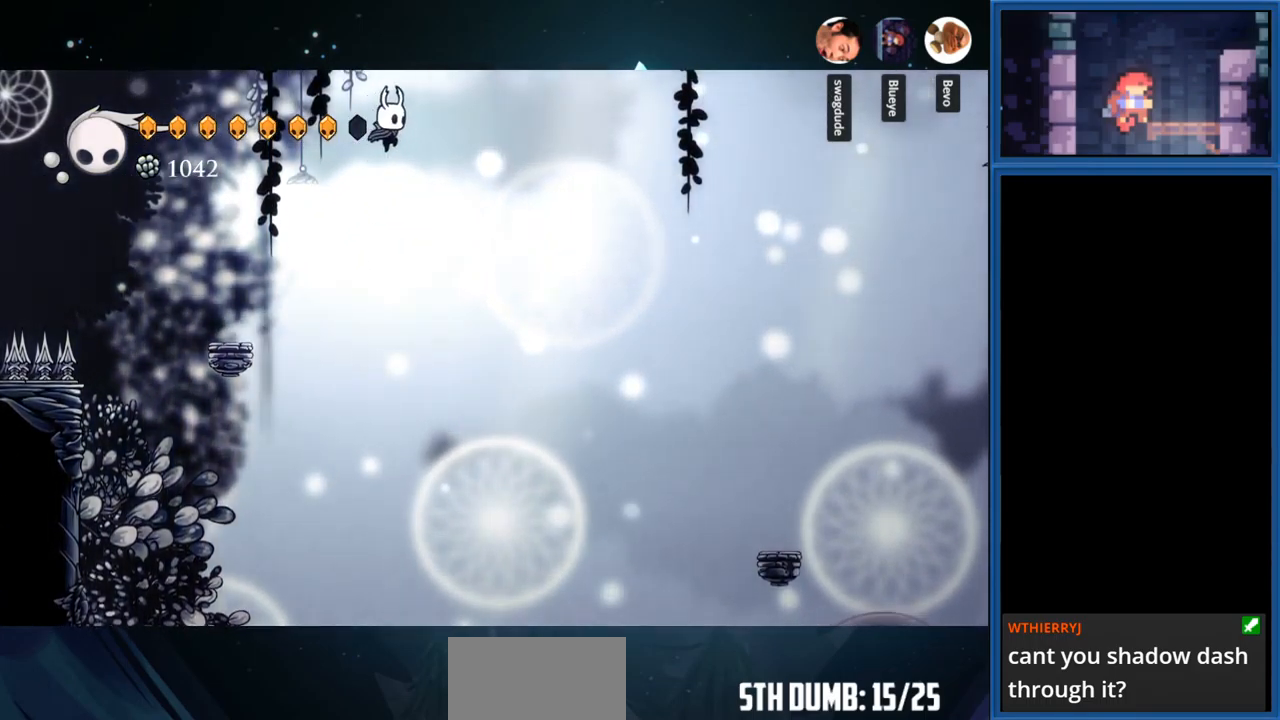
{"buttons": ["DPAD_RIGHT"], "right_stick": "center", "events": [[167, "CROSS", "up"], [250, "R1", "down"], [400, "R1", "up"]]}
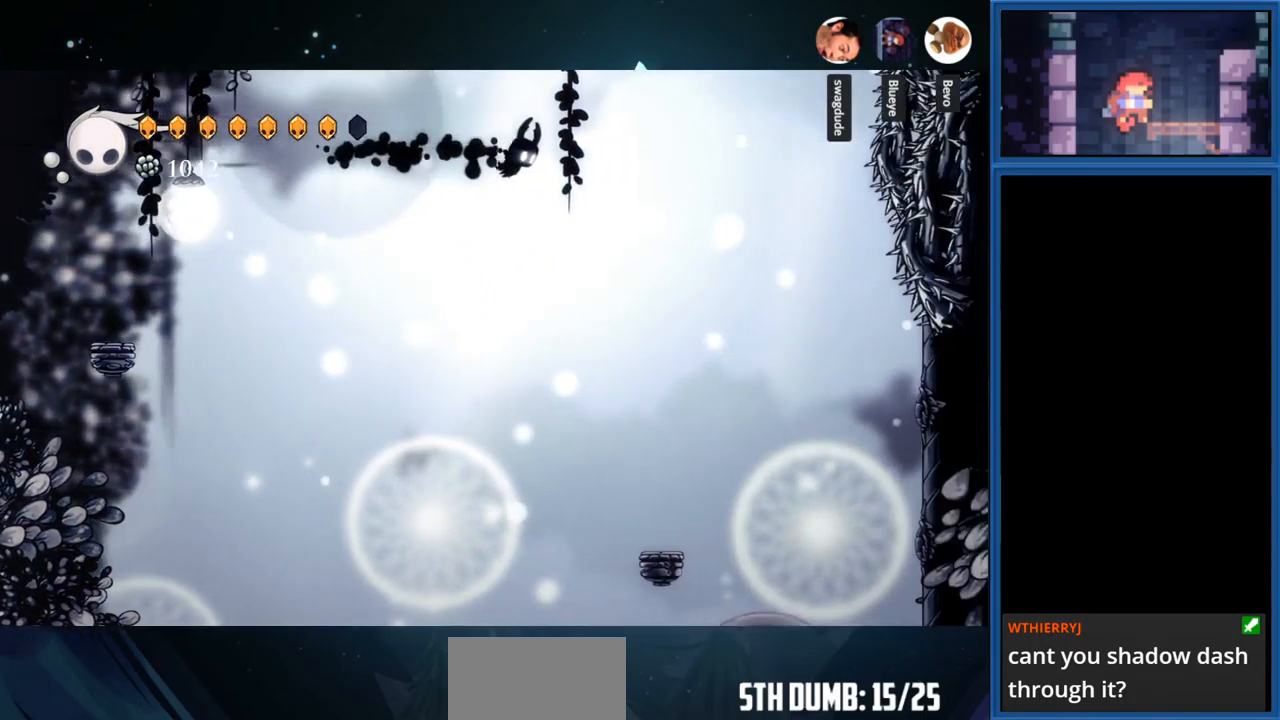
{"buttons": [], "right_stick": "center", "events": [[467, "DPAD_RIGHT", "up"]]}
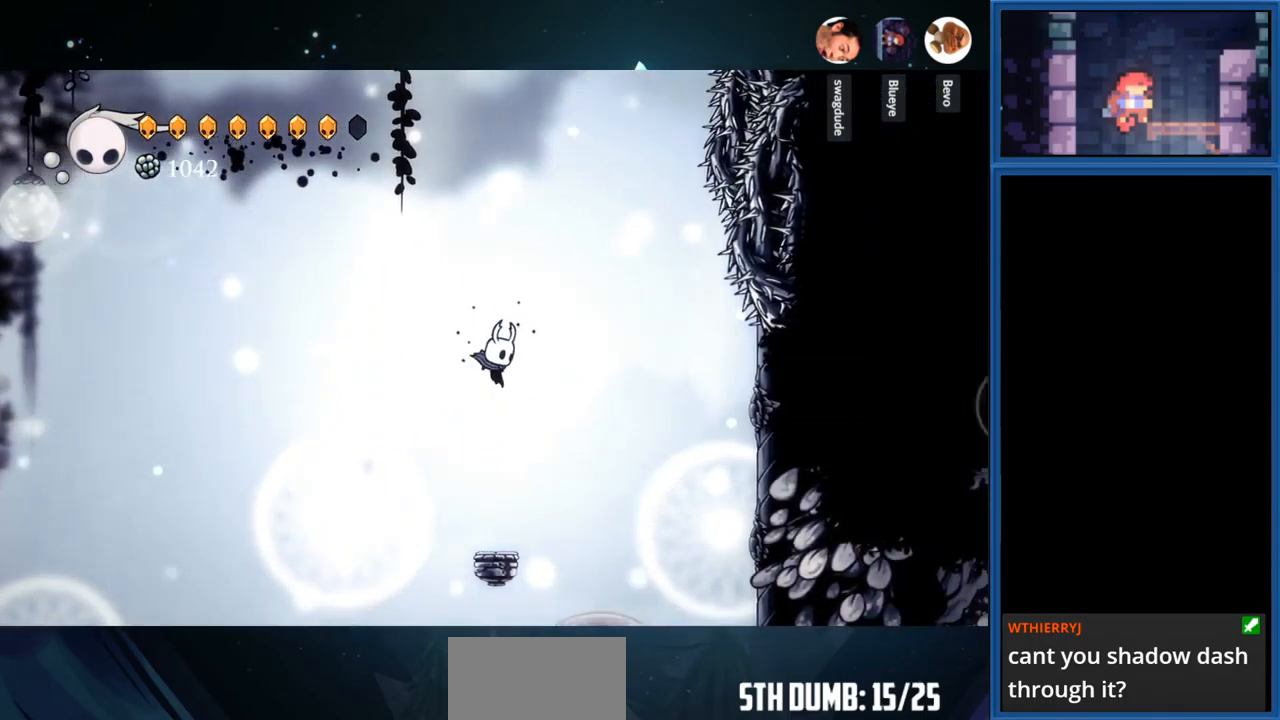
{"buttons": [], "right_stick": "center", "events": []}
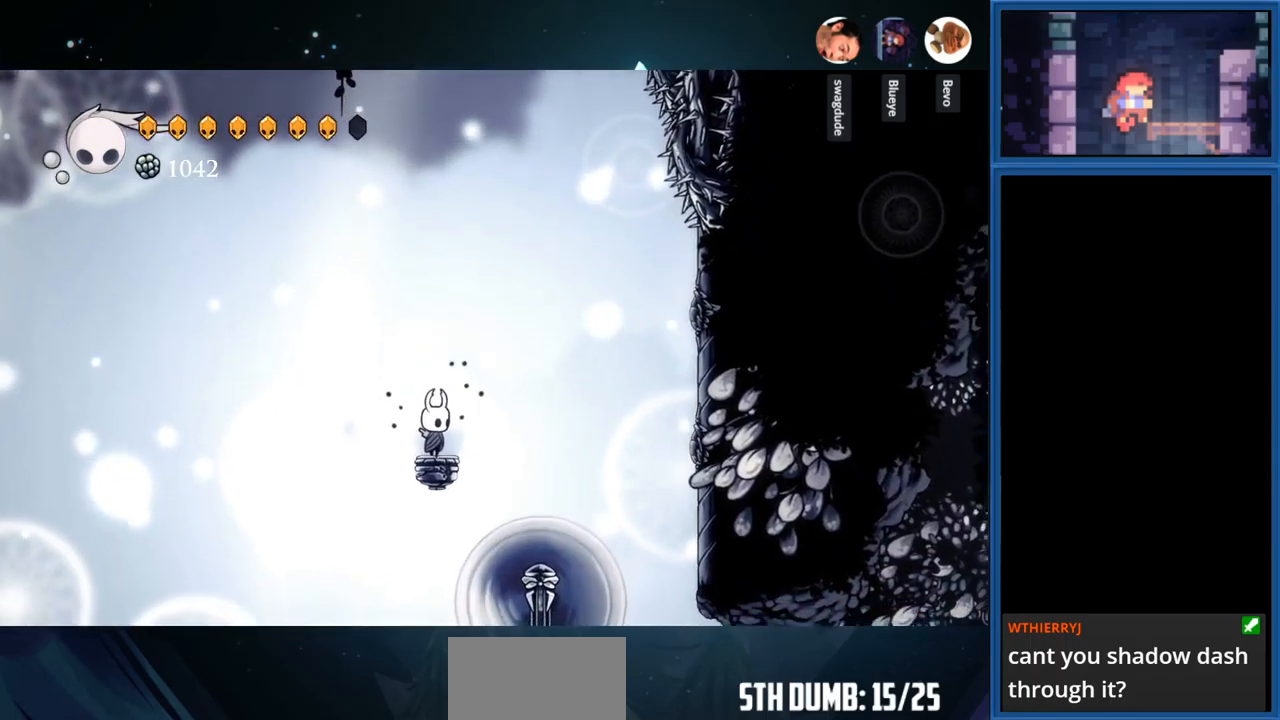
{"buttons": [], "right_stick": "center", "events": [[217, "DPAD_RIGHT", "down"], [250, "DPAD_RIGHT", "up"]]}
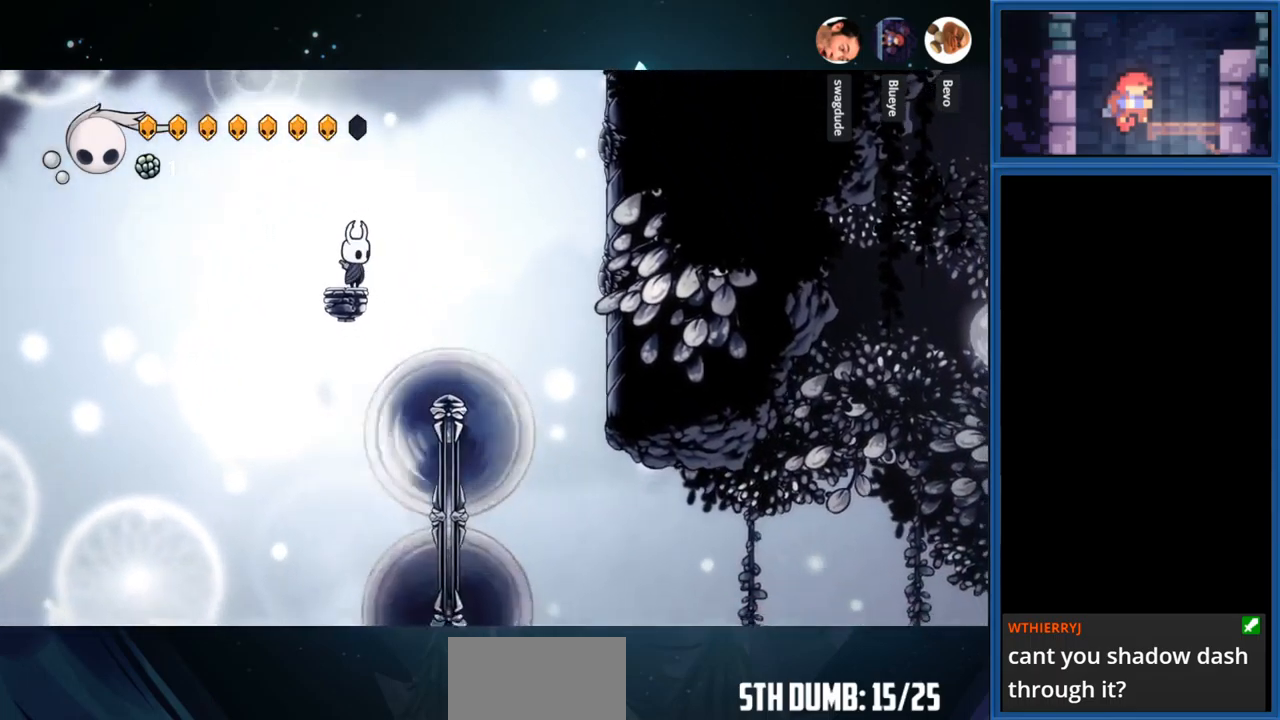
{"buttons": ["DPAD_DOWN"], "right_stick": "center", "events": [[450, "DPAD_DOWN", "down"]]}
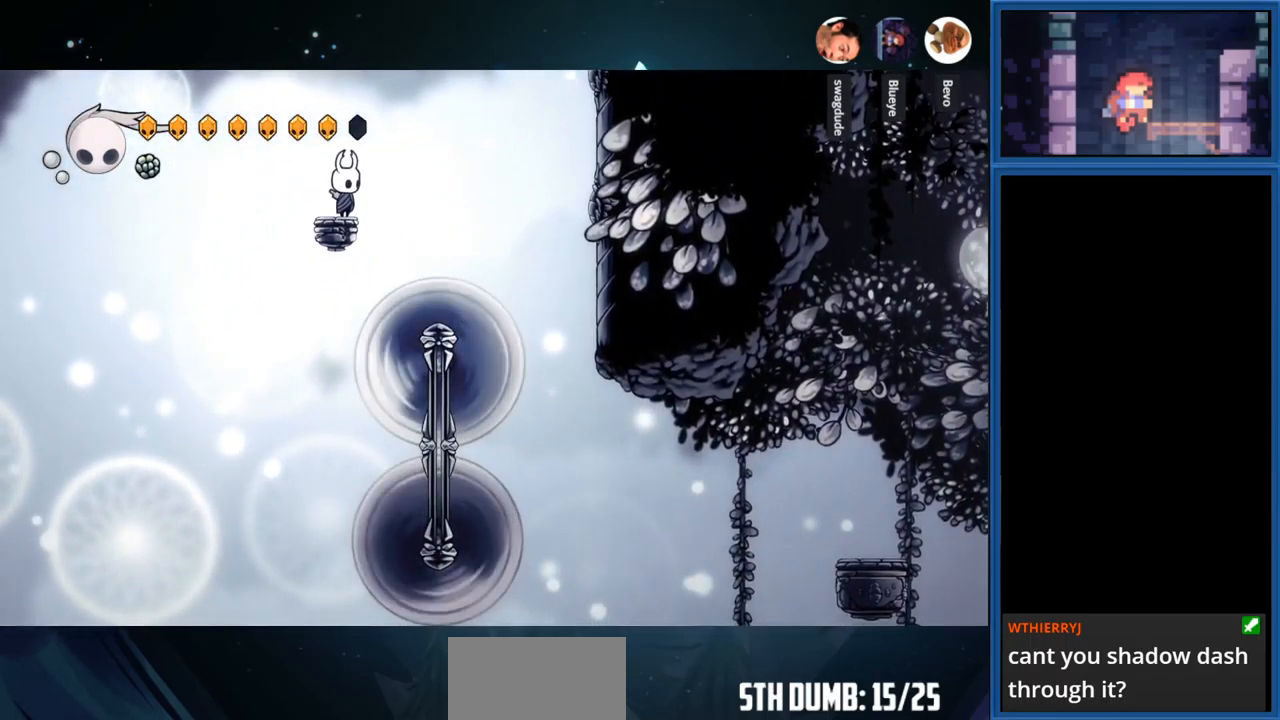
{"buttons": ["DPAD_DOWN"], "right_stick": "center", "events": []}
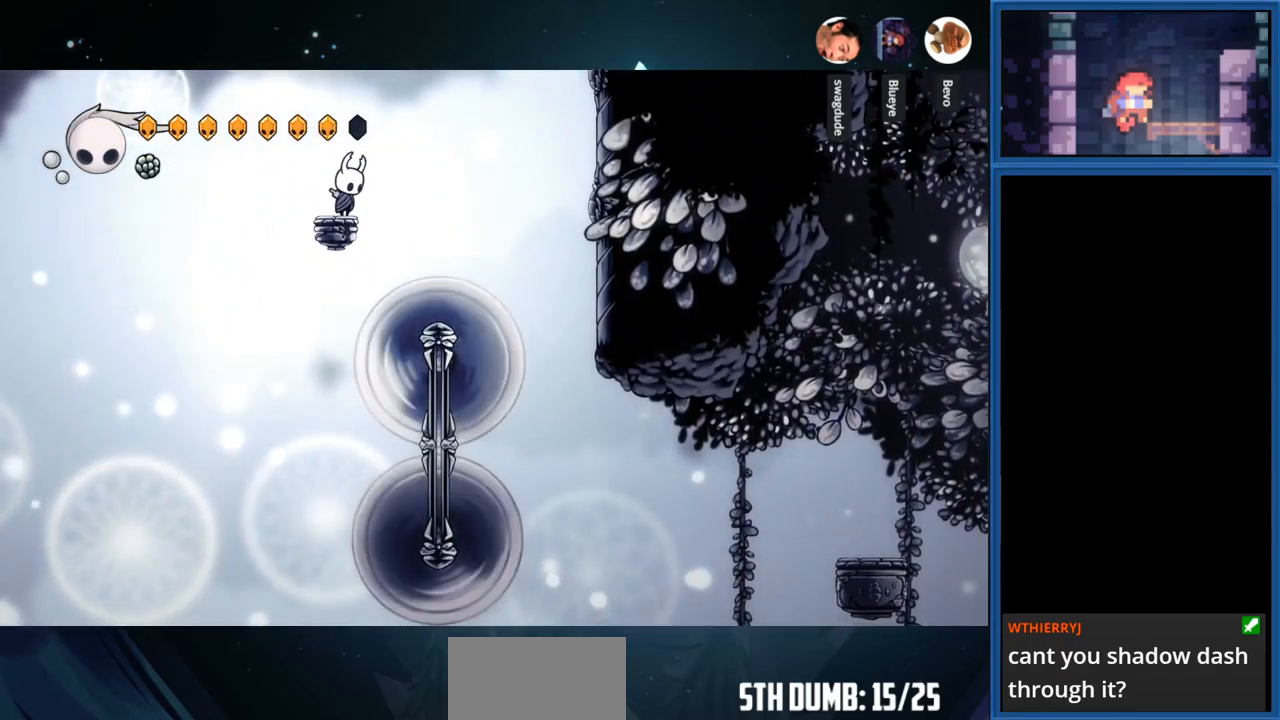
{"buttons": ["DPAD_DOWN"], "right_stick": "center", "events": []}
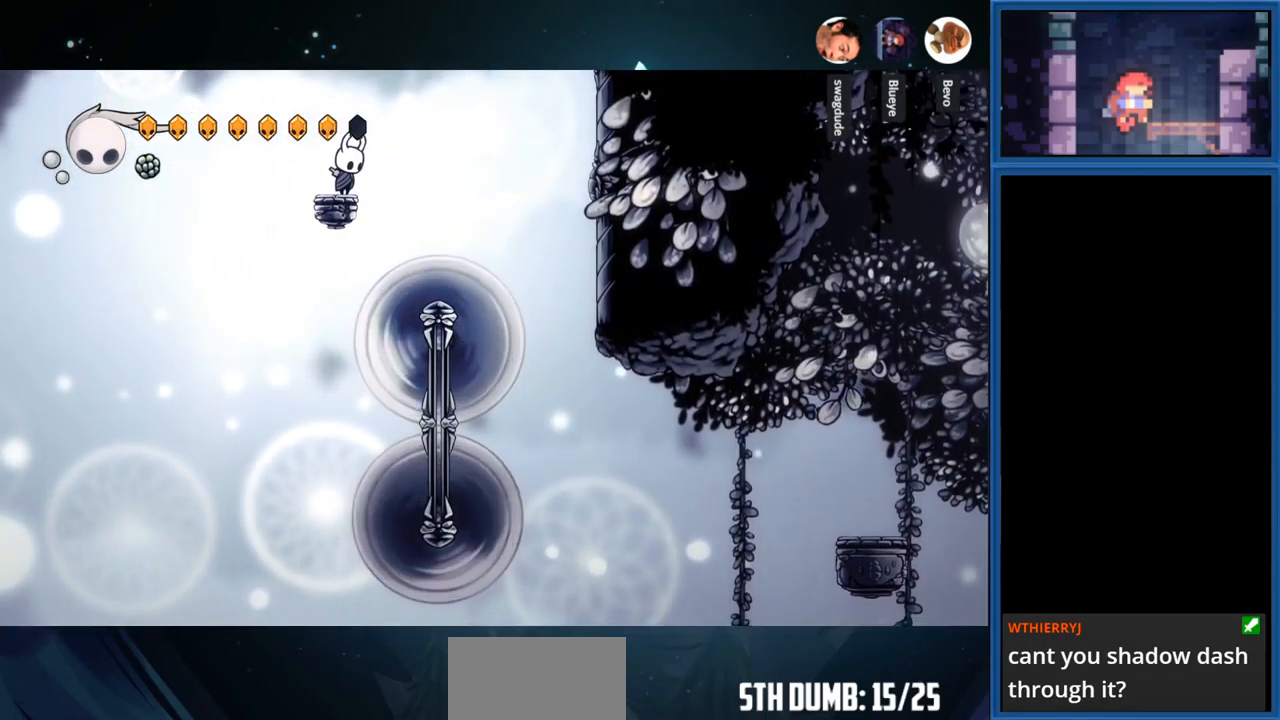
{"buttons": ["CROSS", "DPAD_RIGHT"], "right_stick": "center", "events": [[267, "DPAD_DOWN", "up"], [367, "DPAD_RIGHT", "down"], [383, "CROSS", "down"]]}
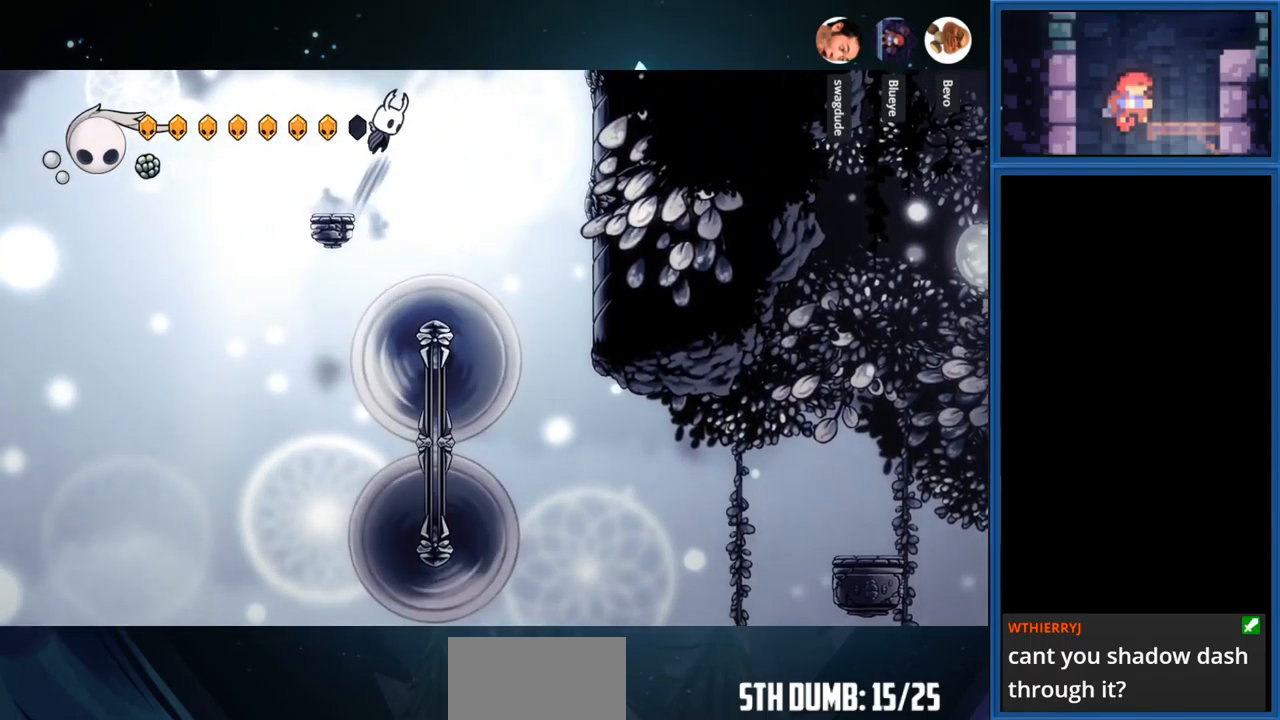
{"buttons": ["DPAD_RIGHT"], "right_stick": "center", "events": [[400, "CROSS", "up"]]}
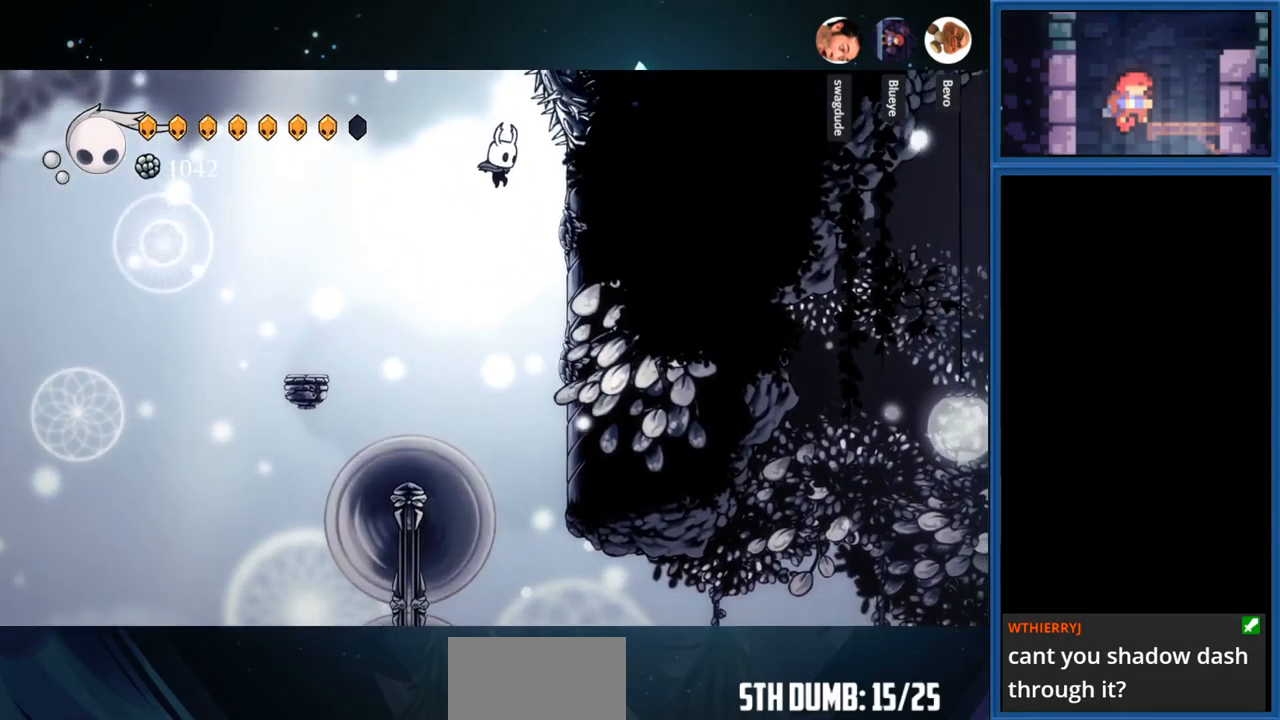
{"buttons": [], "right_stick": "center", "events": [[167, "DPAD_RIGHT", "up"]]}
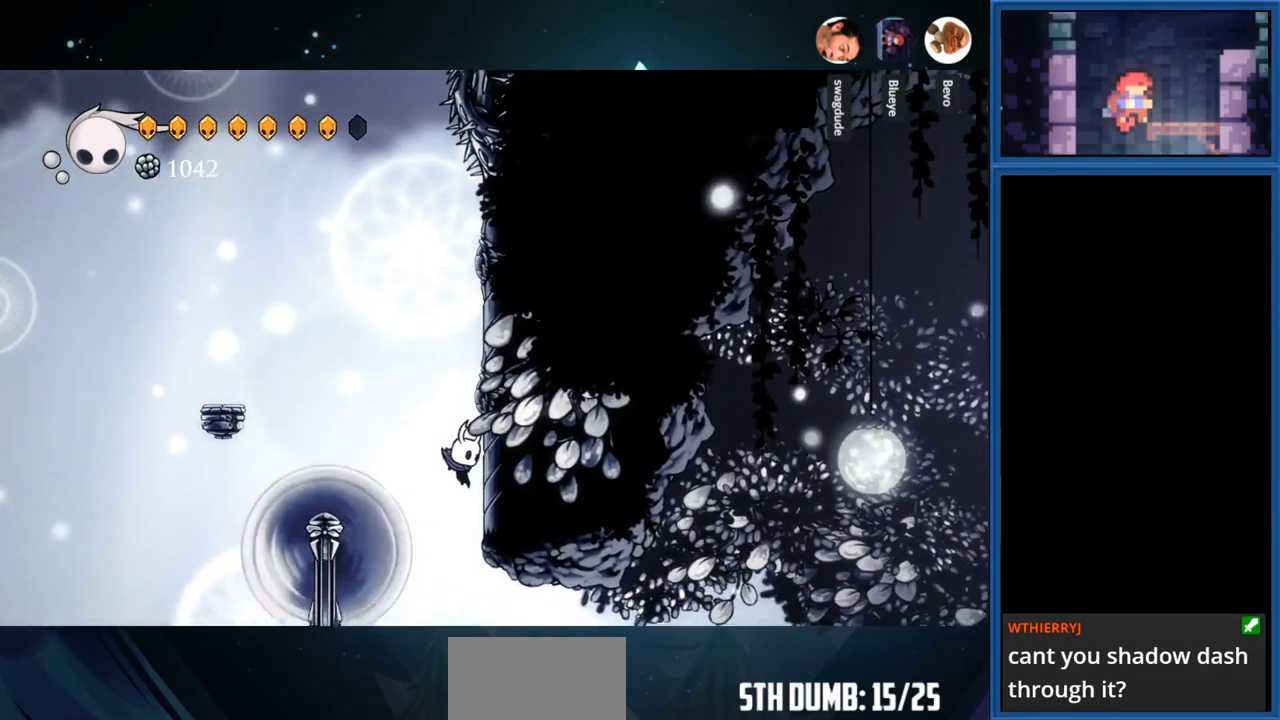
{"buttons": ["R1", "DPAD_RIGHT"], "right_stick": "center", "events": [[233, "R1", "down"], [267, "DPAD_RIGHT", "down"]]}
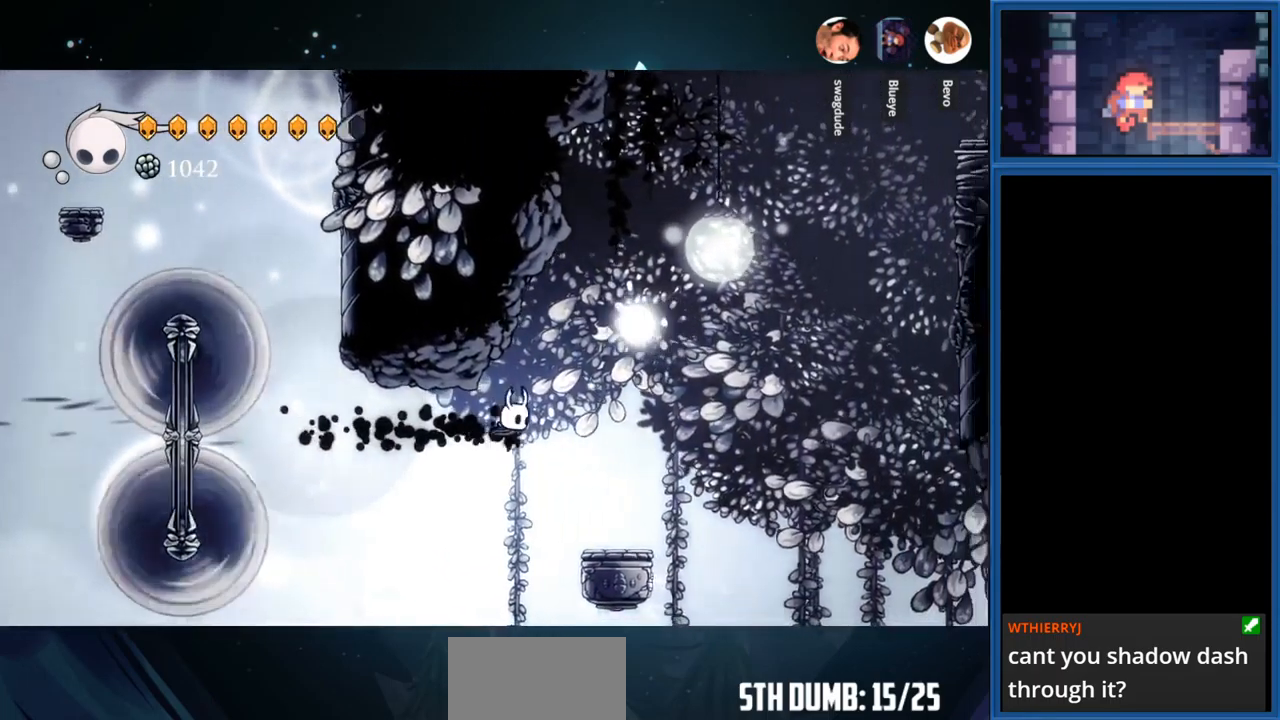
{"buttons": [], "right_stick": "center", "events": [[33, "R1", "up"], [367, "DPAD_RIGHT", "up"]]}
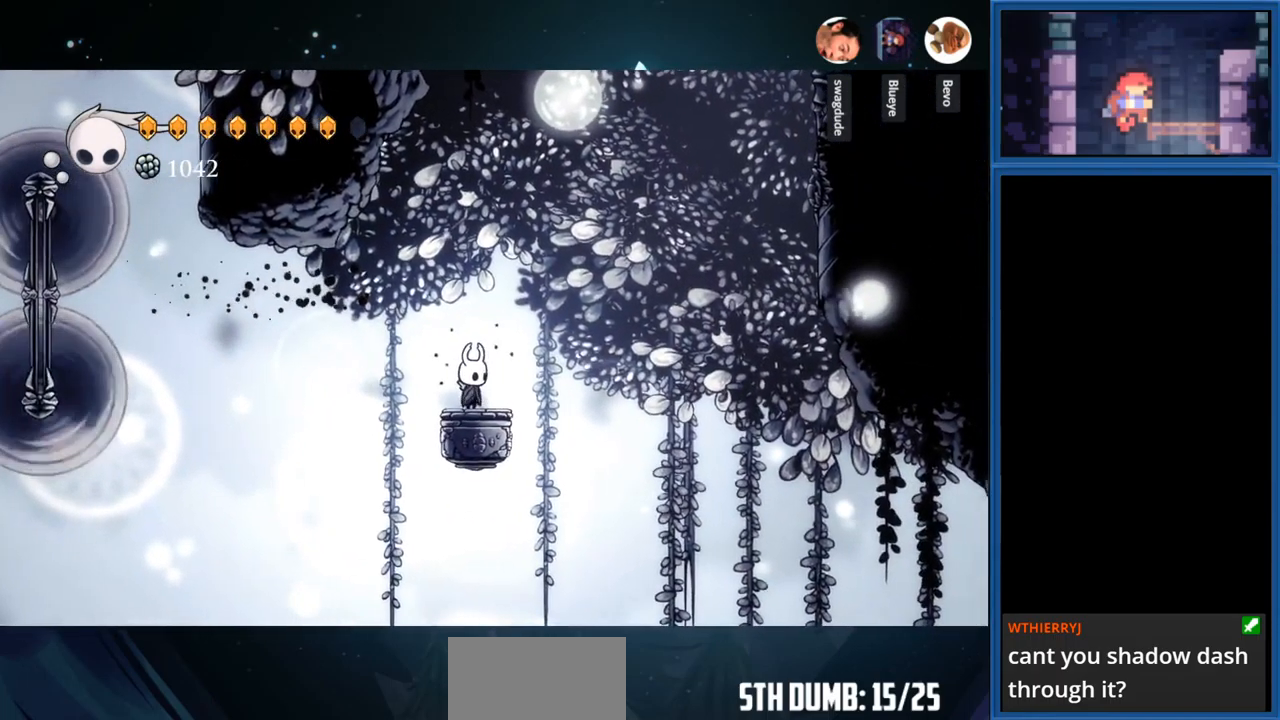
{"buttons": [], "right_stick": "center", "events": [[217, "CROSS", "down"], [484, "CROSS", "up"]]}
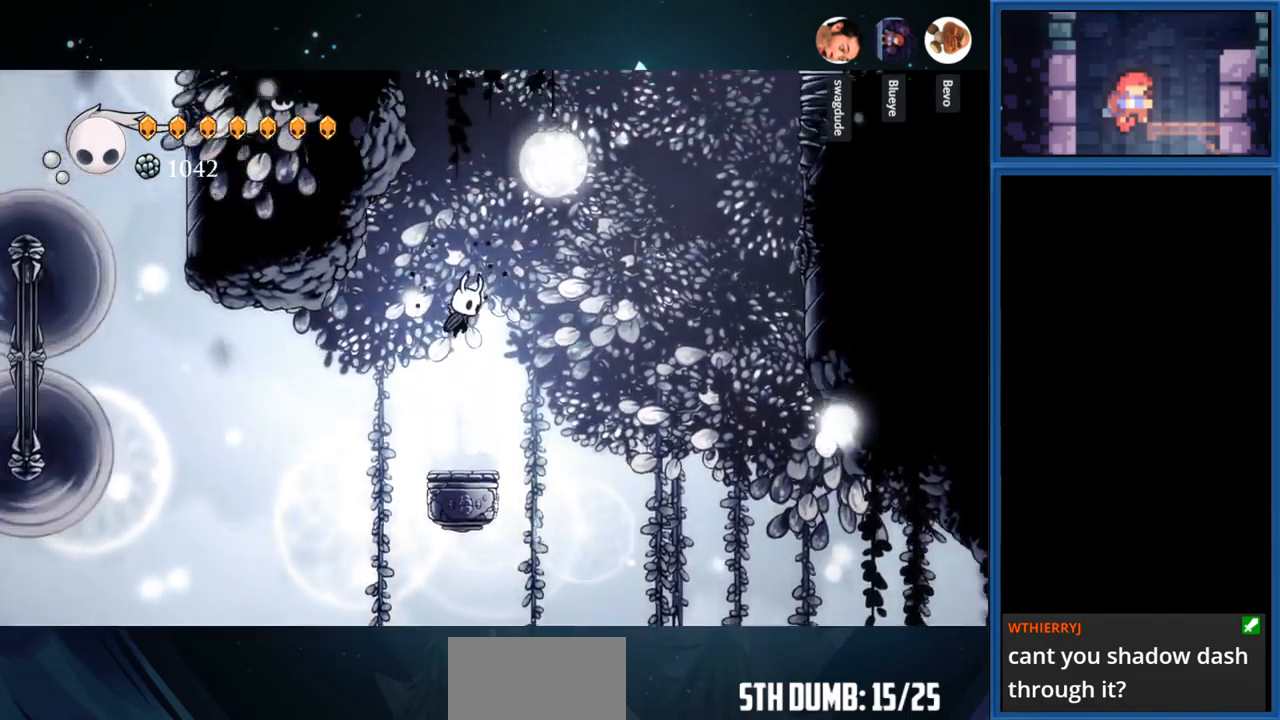
{"buttons": ["CROSS", "DPAD_RIGHT"], "right_stick": "center", "events": [[450, "DPAD_RIGHT", "down"], [484, "CROSS", "down"]]}
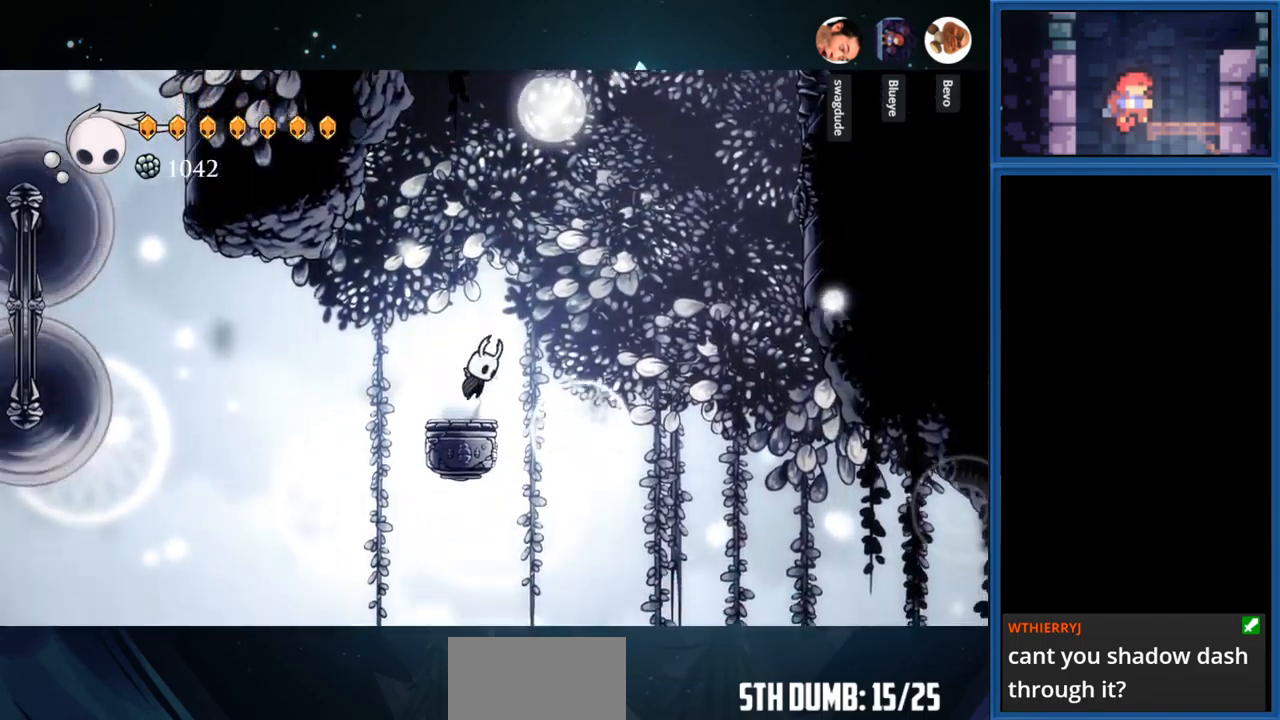
{"buttons": ["DPAD_RIGHT"], "right_stick": "center", "events": [[467, "CROSS", "up"]]}
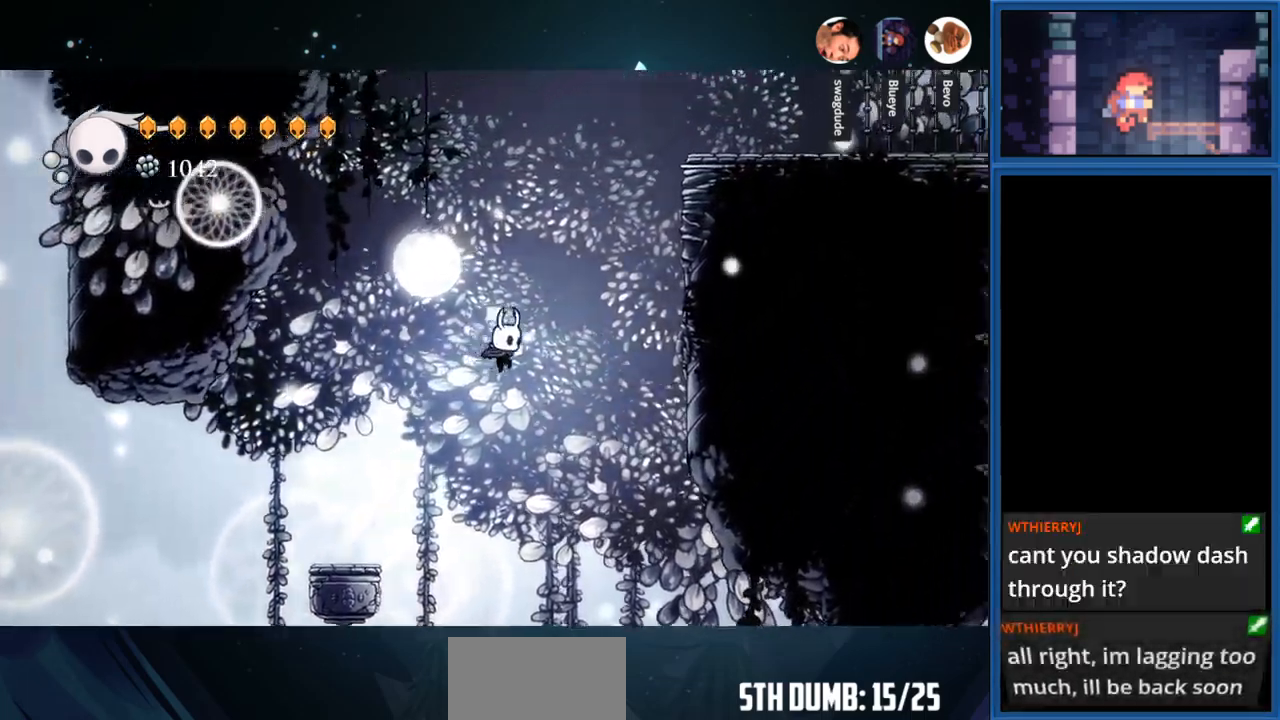
{"buttons": ["CROSS", "DPAD_RIGHT"], "right_stick": "center", "events": [[50, "CROSS", "down"]]}
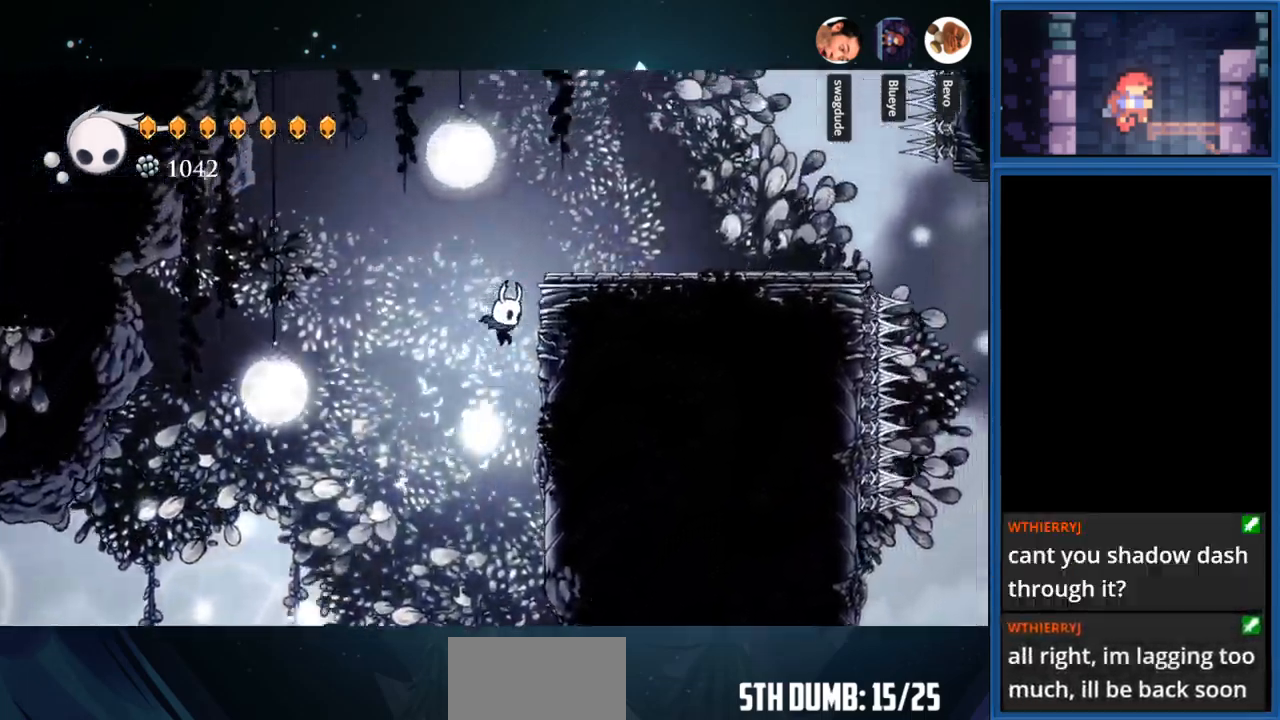
{"buttons": ["DPAD_RIGHT"], "right_stick": "center", "events": [[117, "CROSS", "up"], [200, "CROSS", "down"], [450, "CROSS", "up"]]}
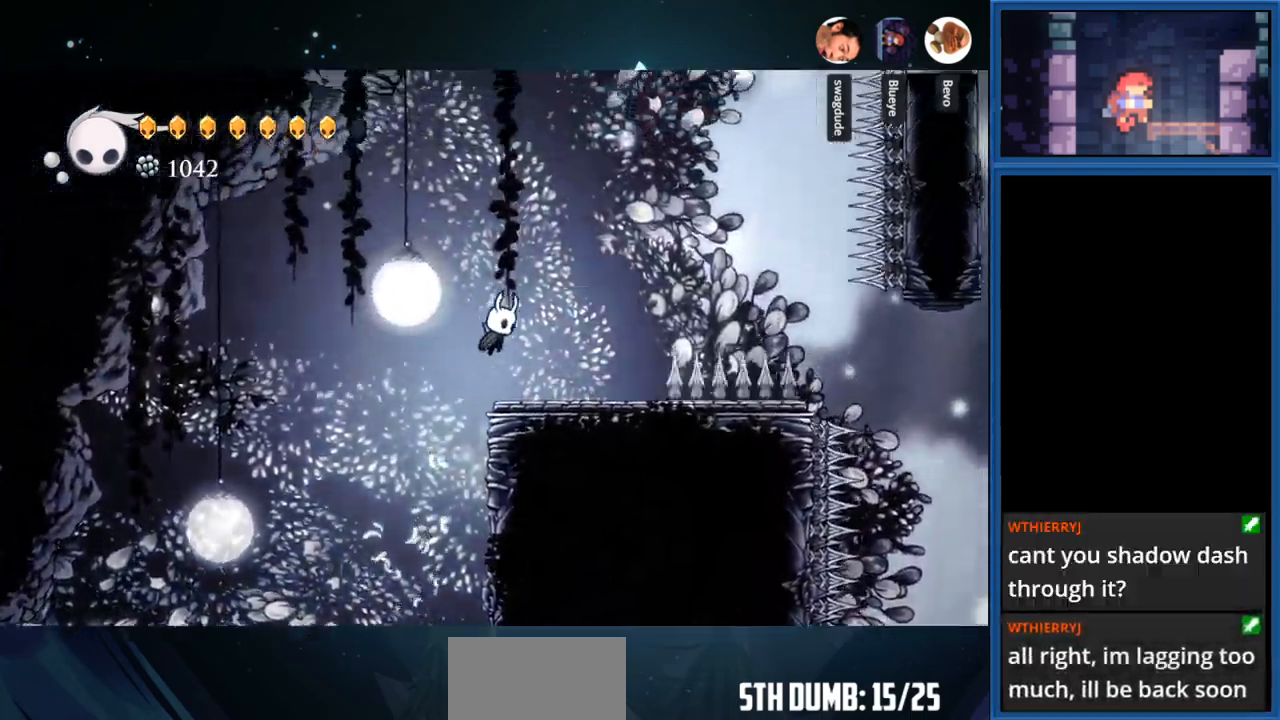
{"buttons": [], "right_stick": "center", "events": [[50, "DPAD_RIGHT", "up"]]}
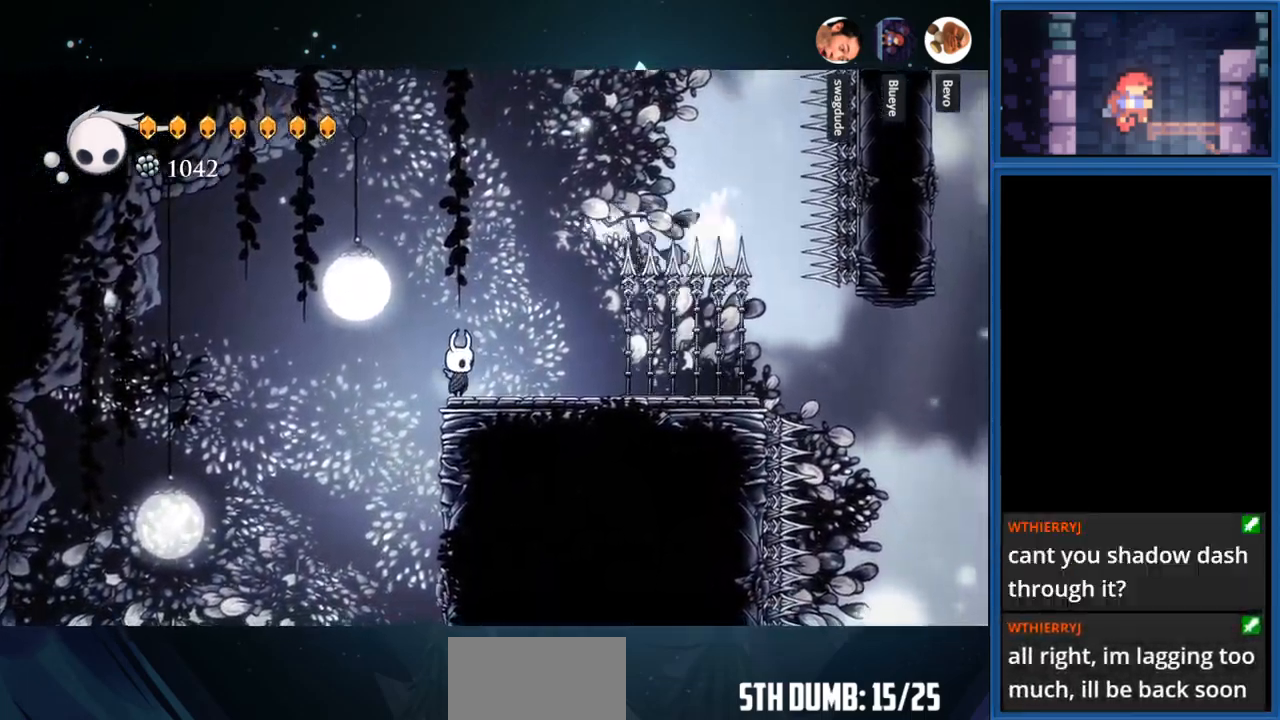
{"buttons": [], "right_stick": "center", "events": []}
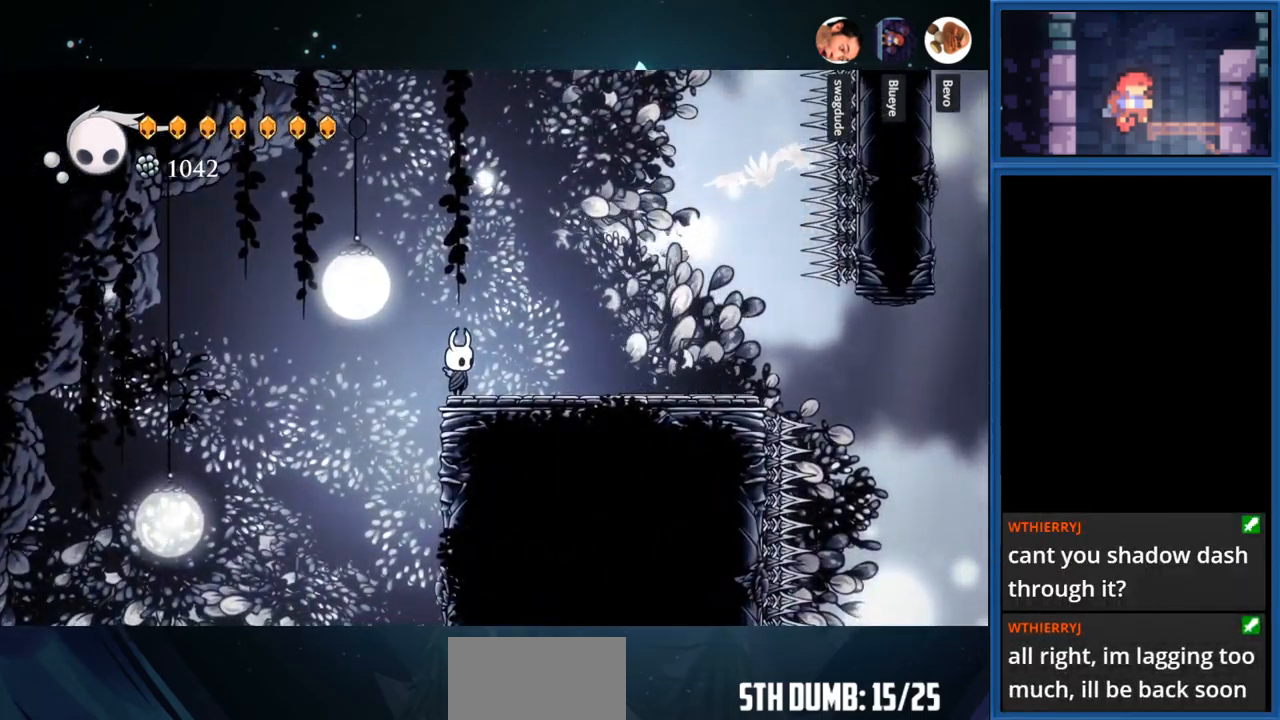
{"buttons": ["CROSS"], "right_stick": "center", "events": [[150, "CROSS", "down"]]}
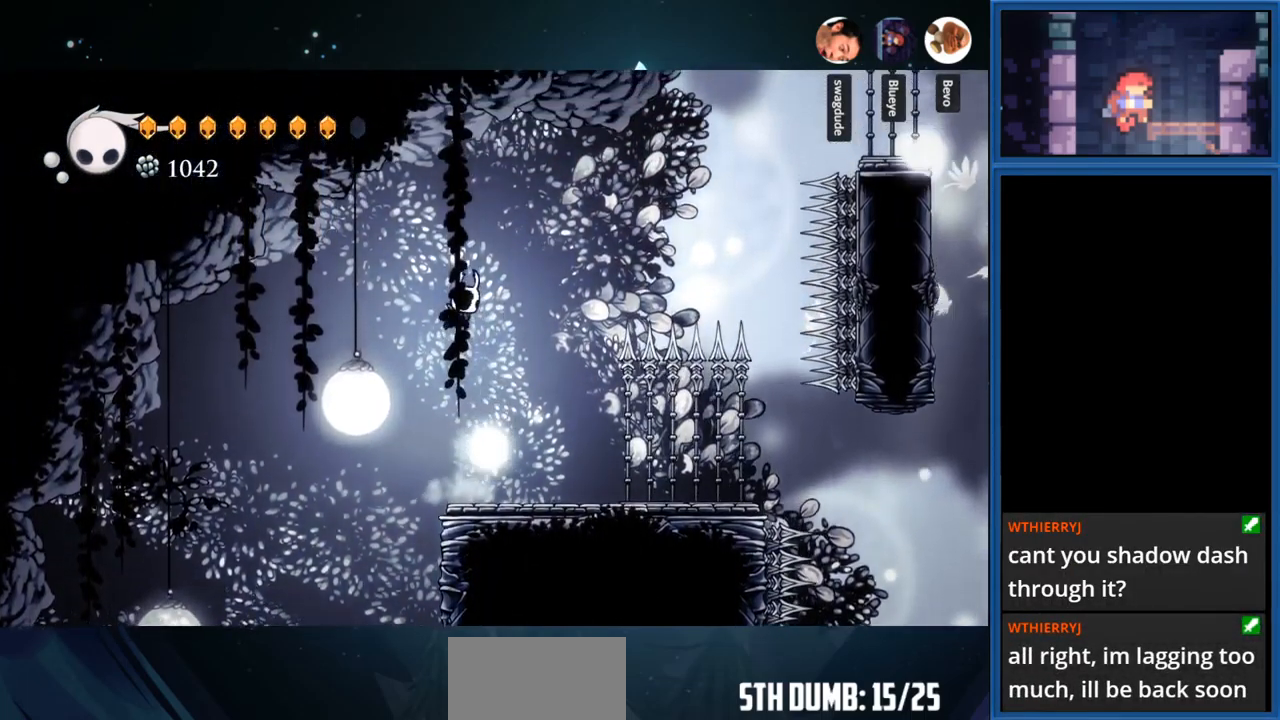
{"buttons": [], "right_stick": "center", "events": [[467, "CROSS", "up"]]}
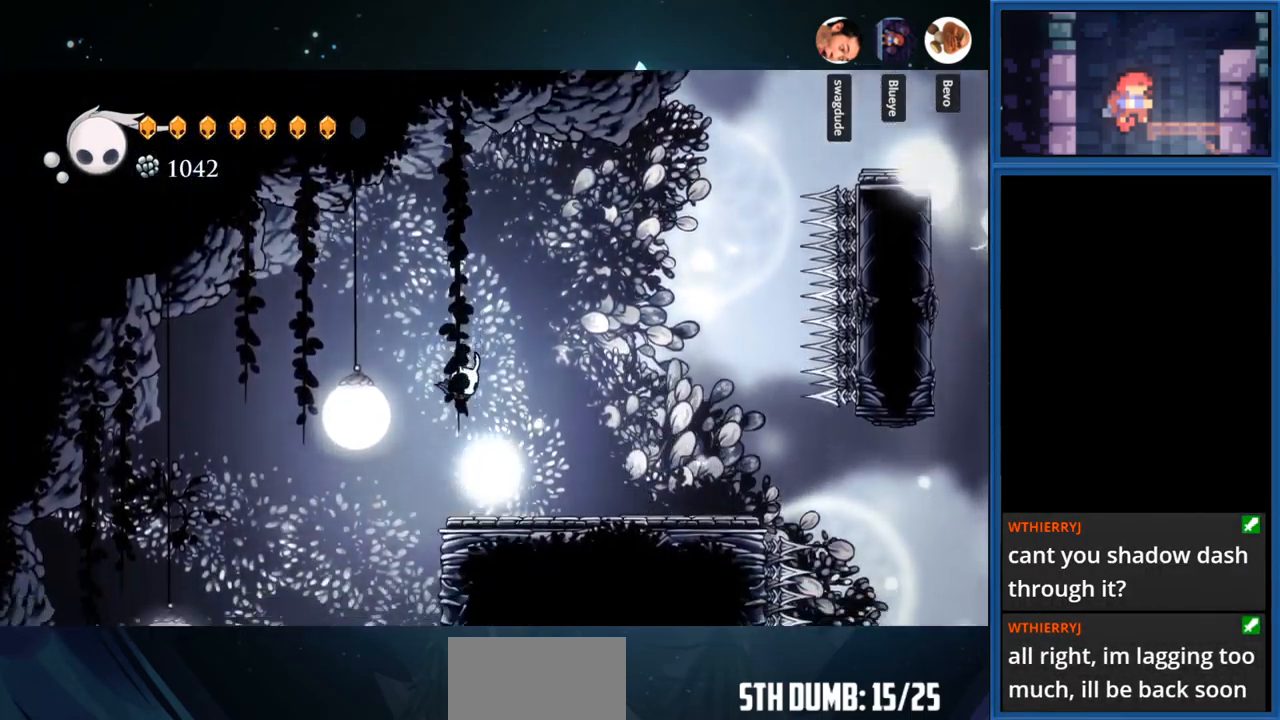
{"buttons": [], "right_stick": "center", "events": []}
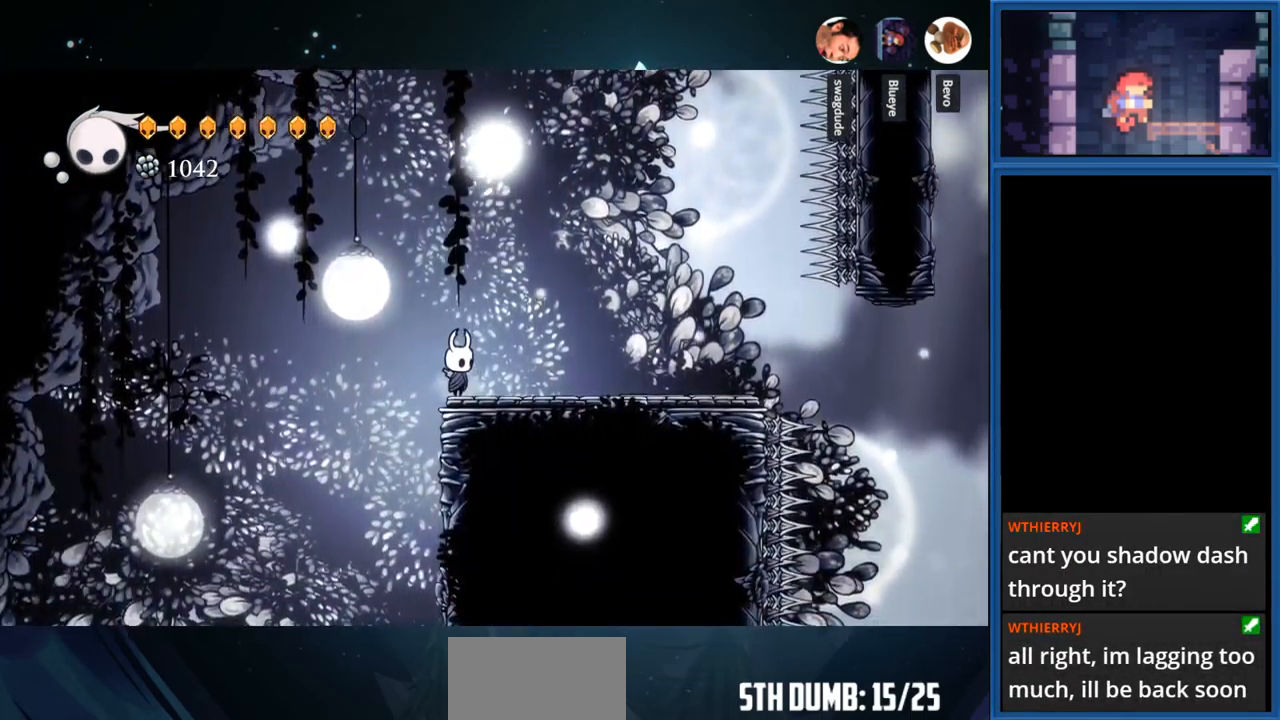
{"buttons": ["DPAD_RIGHT"], "right_stick": "center", "events": [[417, "DPAD_RIGHT", "down"]]}
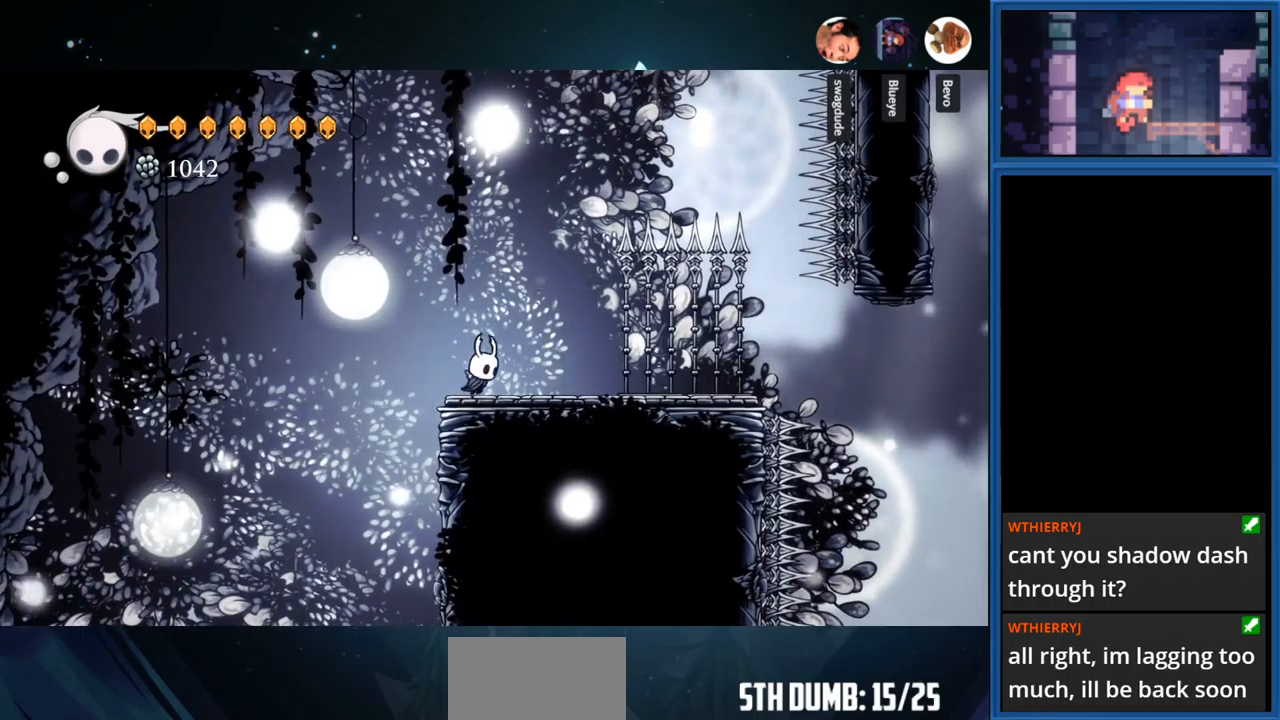
{"buttons": [], "right_stick": "center", "events": [[200, "DPAD_RIGHT", "up"]]}